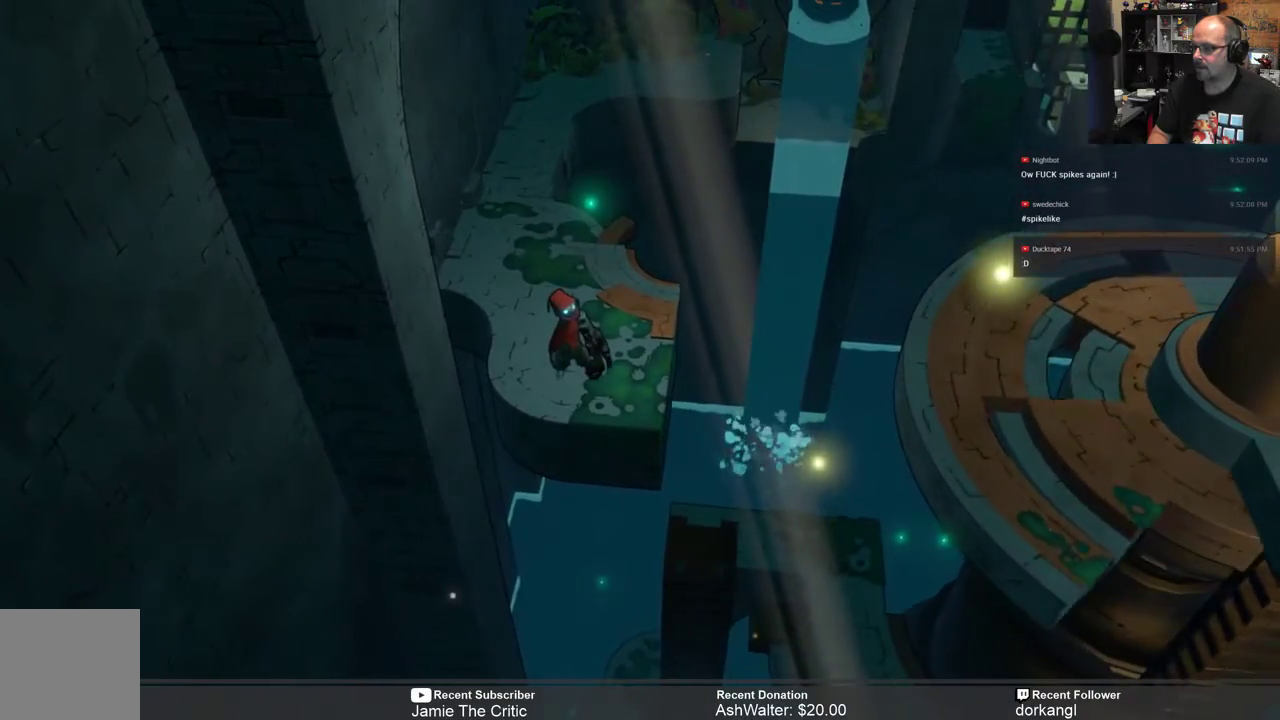
Gameplay with a controller (Xbox layout); each line is a JSON object with the inputs held at the frame after it. "events" lists button and stick changes between this image and that frame as [ms after this image, input, new state], when the widget could be followed in between. Not read: SHARE.
{"buttons": ["R2"], "left_stick": "center", "right_stick": "center", "events": [[67, "R2", "down"]]}
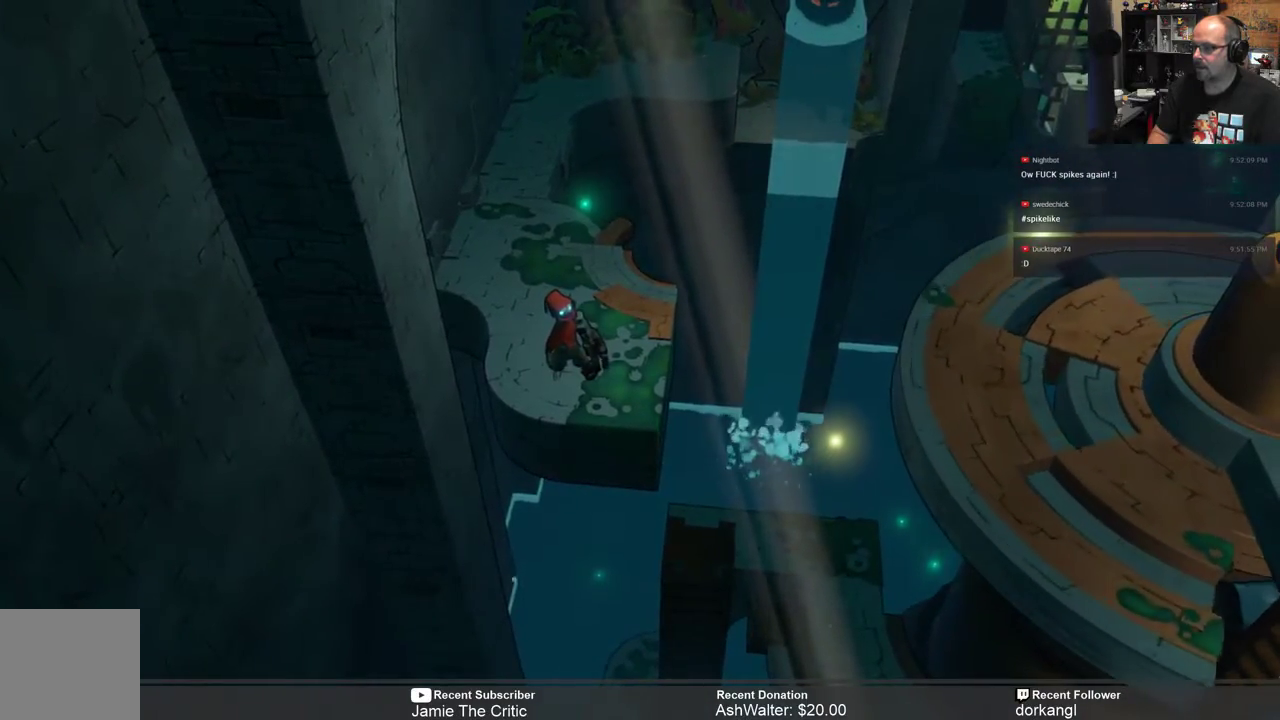
{"buttons": ["R2"], "left_stick": "center", "right_stick": "center", "events": [[233, "left_stick", "up"], [400, "left_stick", "center"]]}
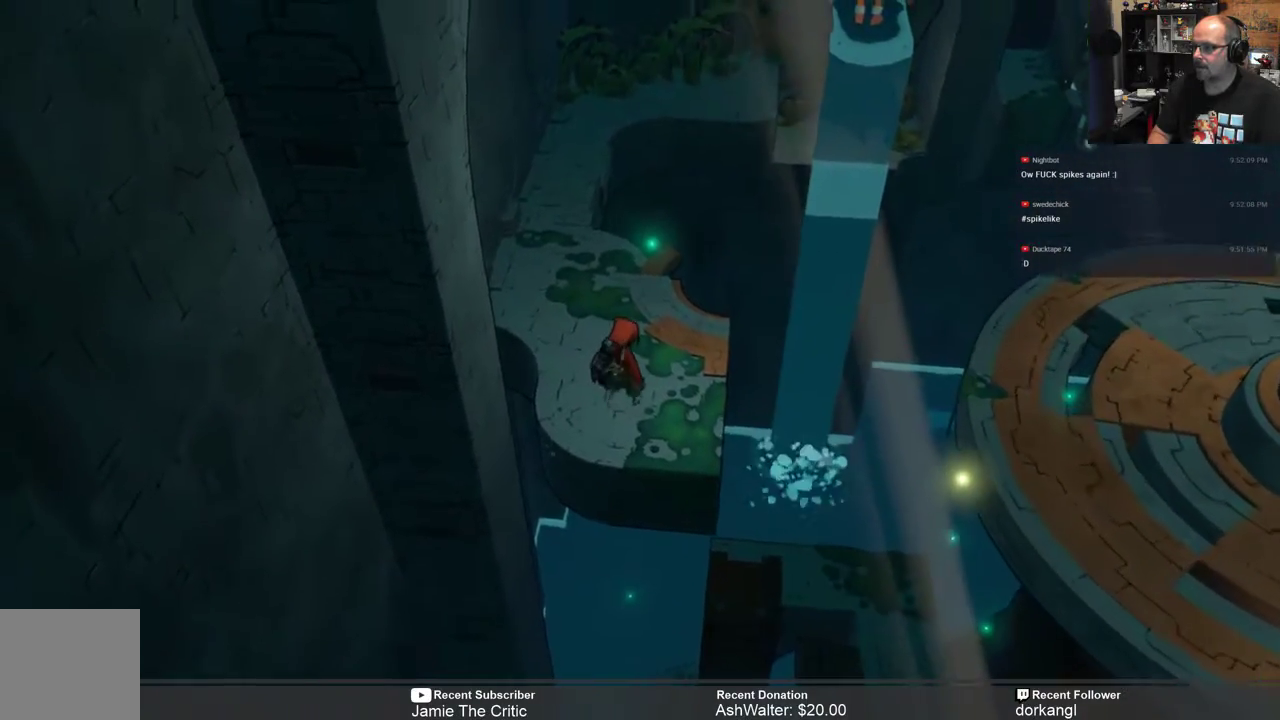
{"buttons": ["A", "R2"], "left_stick": "right", "right_stick": "center", "events": [[150, "left_stick", "right"], [483, "A", "down"]]}
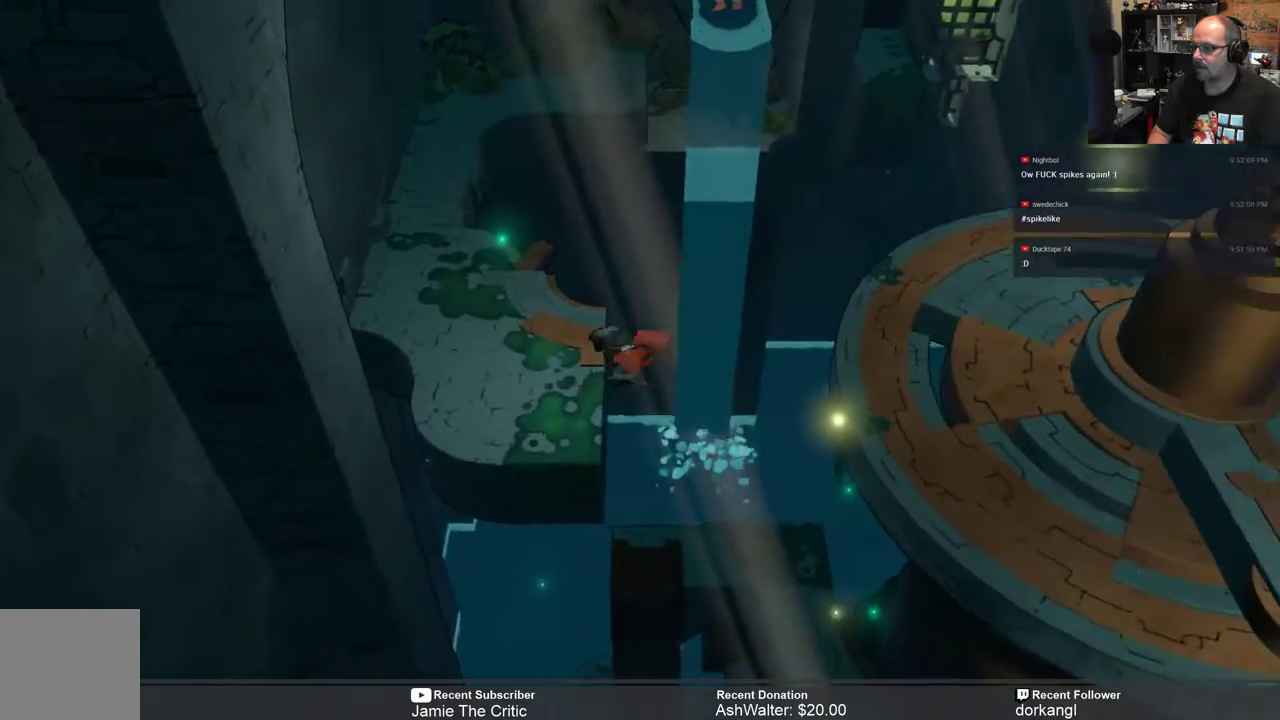
{"buttons": ["A", "R2"], "left_stick": "right", "right_stick": "center", "events": []}
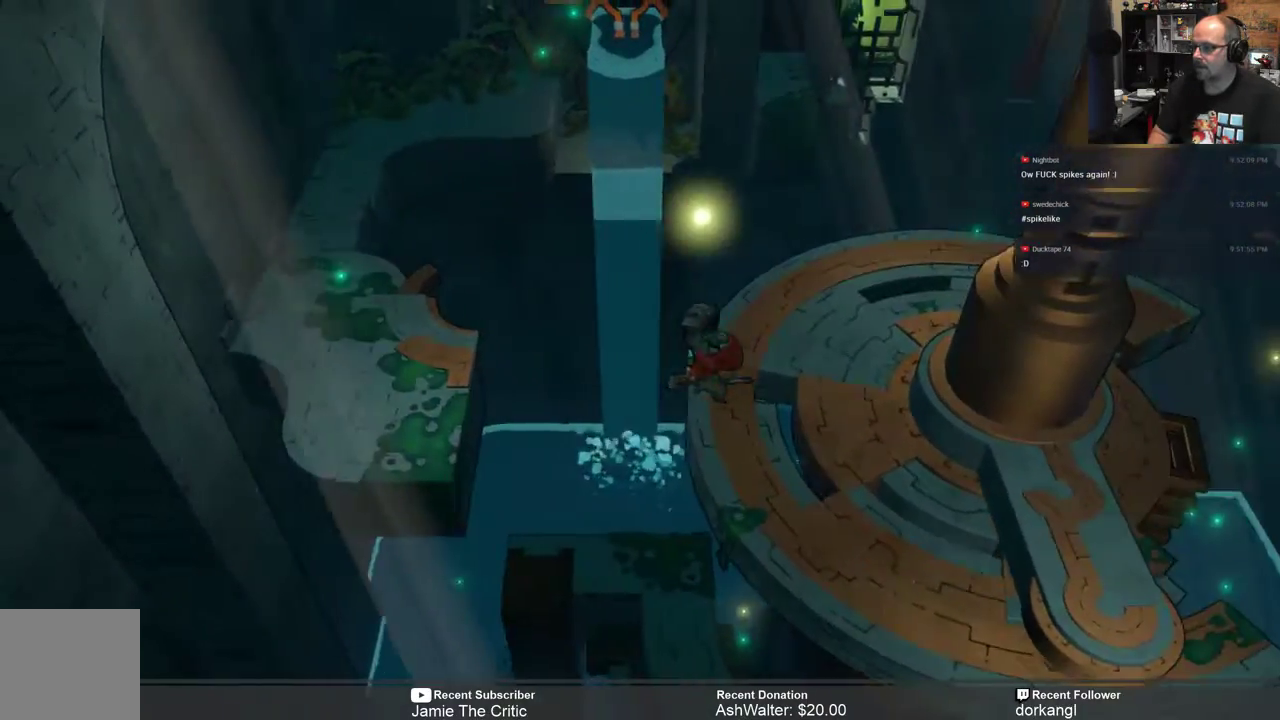
{"buttons": ["R2"], "left_stick": "center", "right_stick": "center", "events": [[183, "A", "up"], [283, "left_stick", "center"]]}
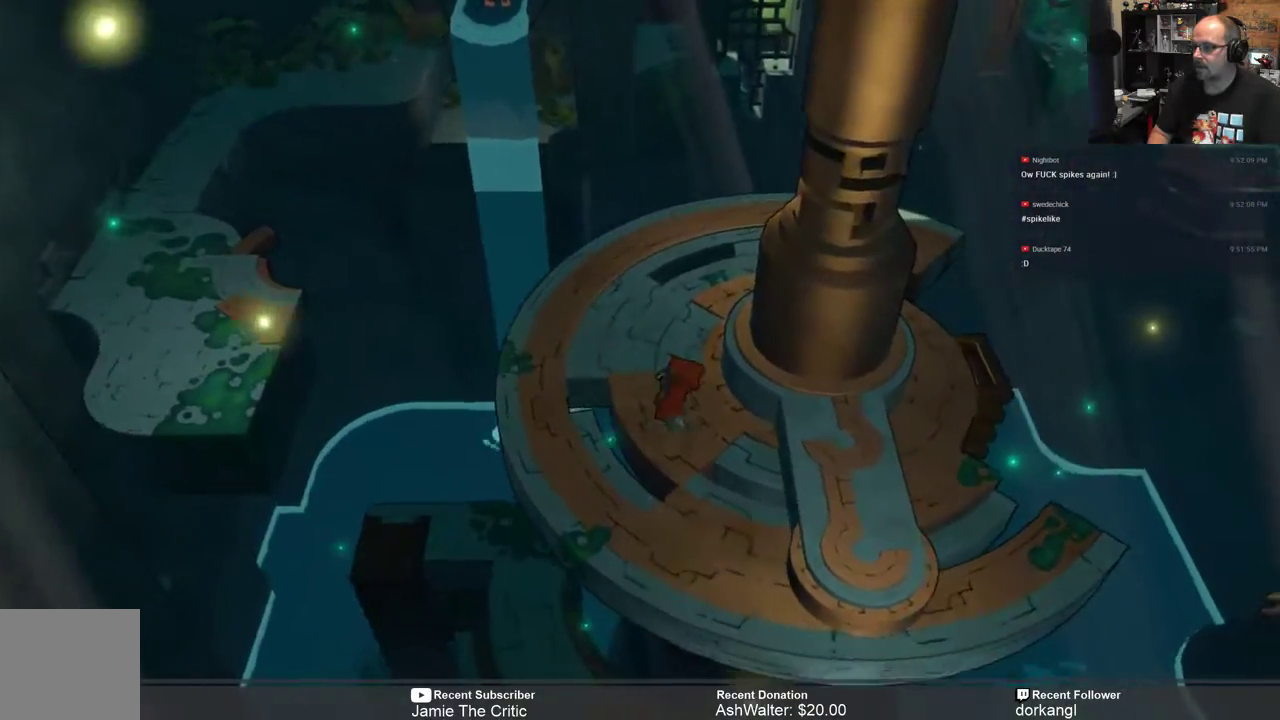
{"buttons": ["R2"], "left_stick": "center", "right_stick": "center", "events": []}
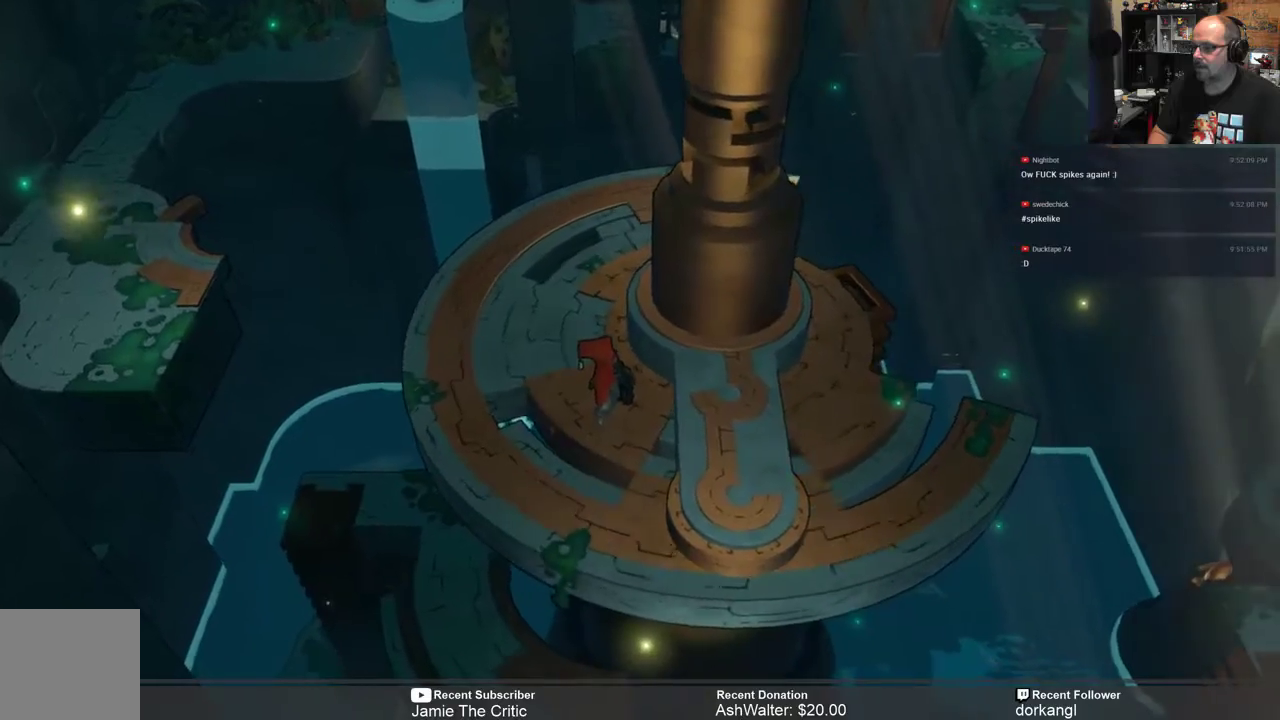
{"buttons": ["R2"], "left_stick": "center", "right_stick": "center", "events": [[183, "left_stick", "right"], [467, "left_stick", "center"]]}
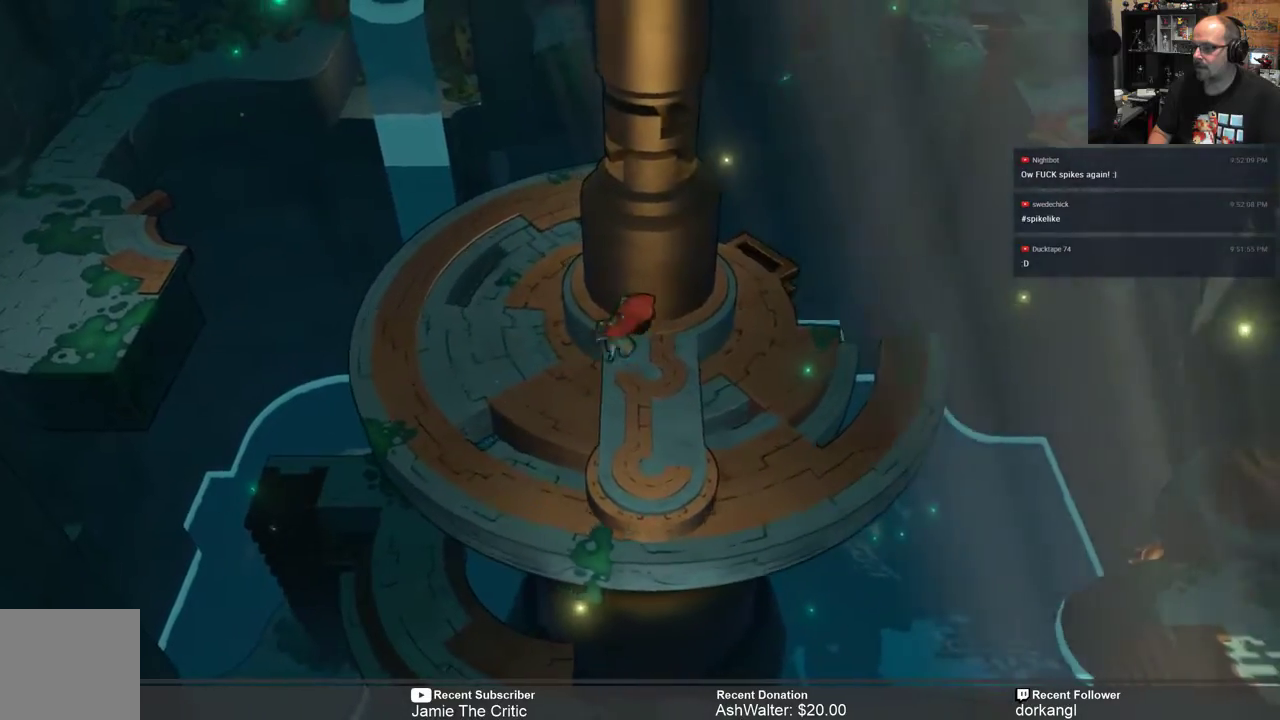
{"buttons": ["R2"], "left_stick": "right", "right_stick": "center", "events": [[500, "left_stick", "right"]]}
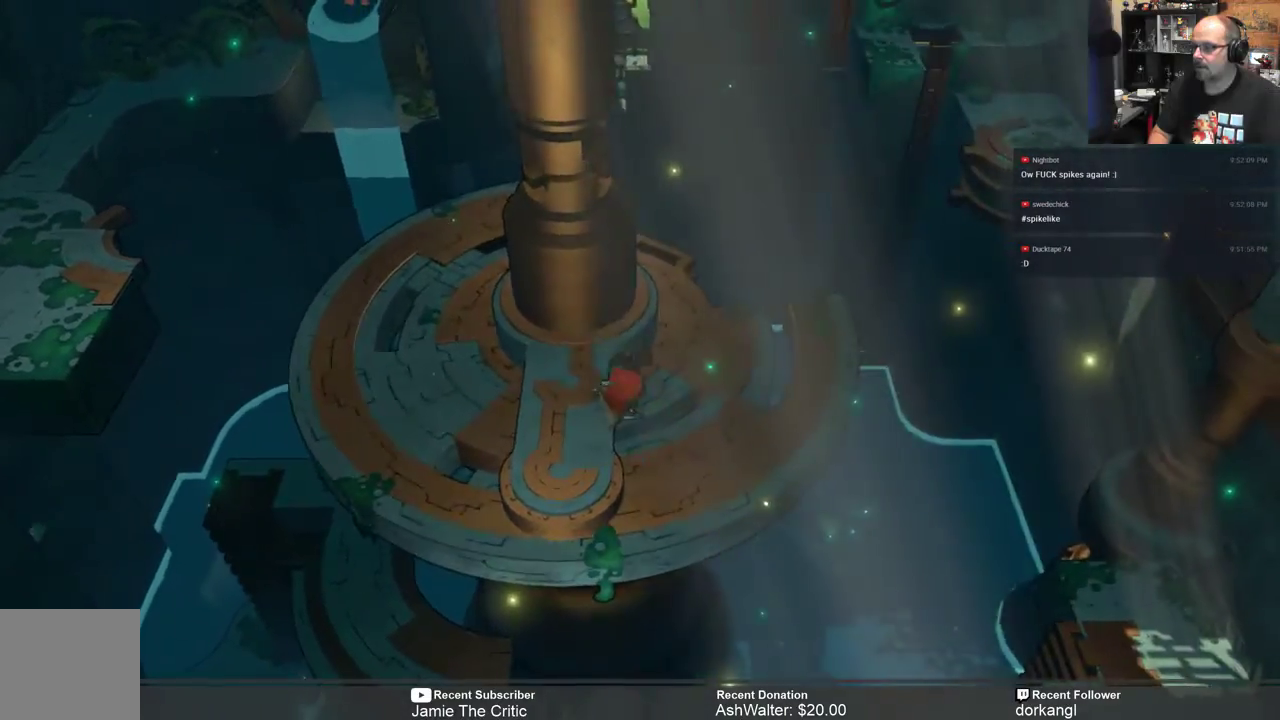
{"buttons": ["R2"], "left_stick": "center", "right_stick": "center", "events": [[167, "left_stick", "center"]]}
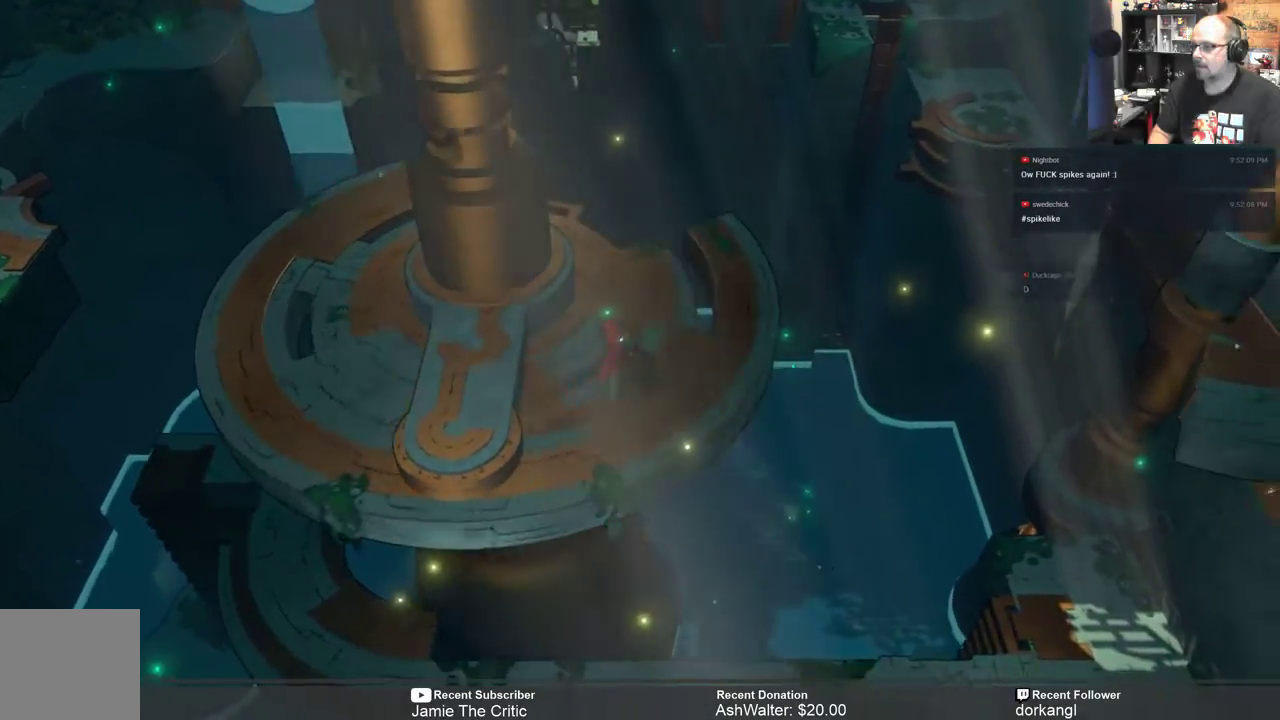
{"buttons": ["R2"], "left_stick": "left", "right_stick": "center", "events": [[267, "left_stick", "left"]]}
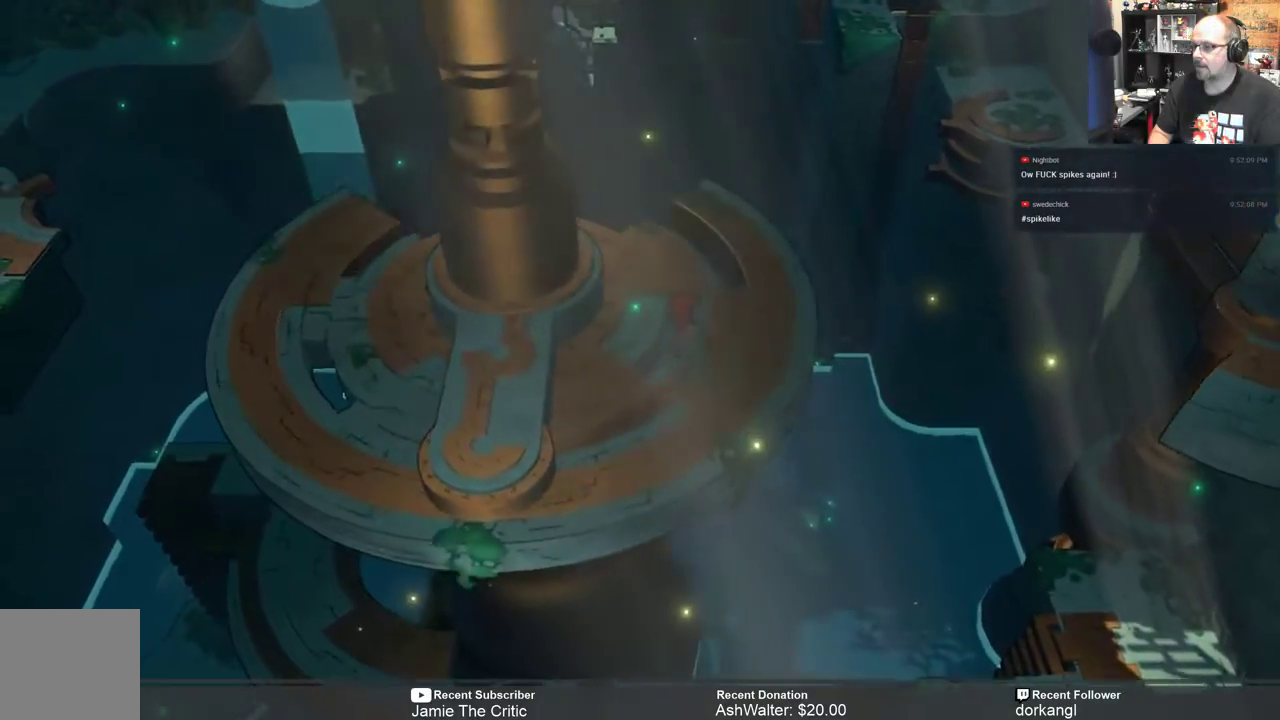
{"buttons": ["R2"], "left_stick": "center", "right_stick": "center", "events": [[133, "left_stick", "center"]]}
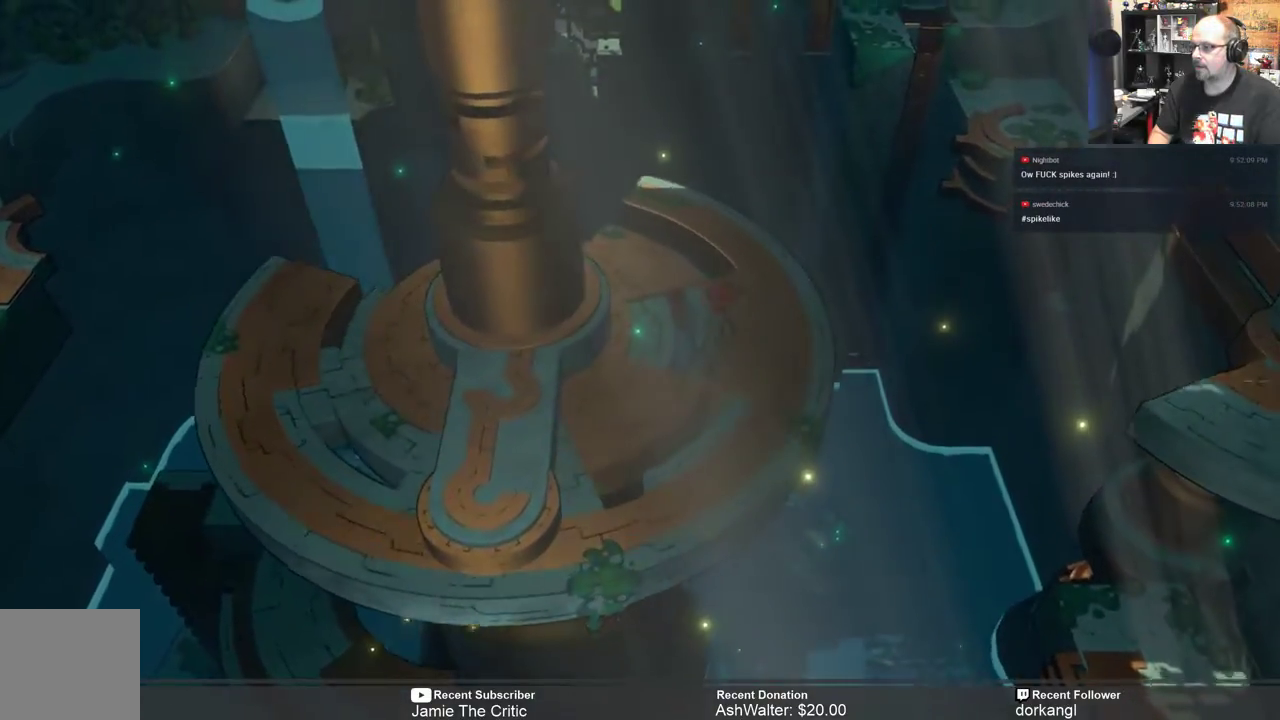
{"buttons": ["R2"], "left_stick": "center", "right_stick": "center", "events": [[317, "left_stick", "down-left"], [483, "left_stick", "center"]]}
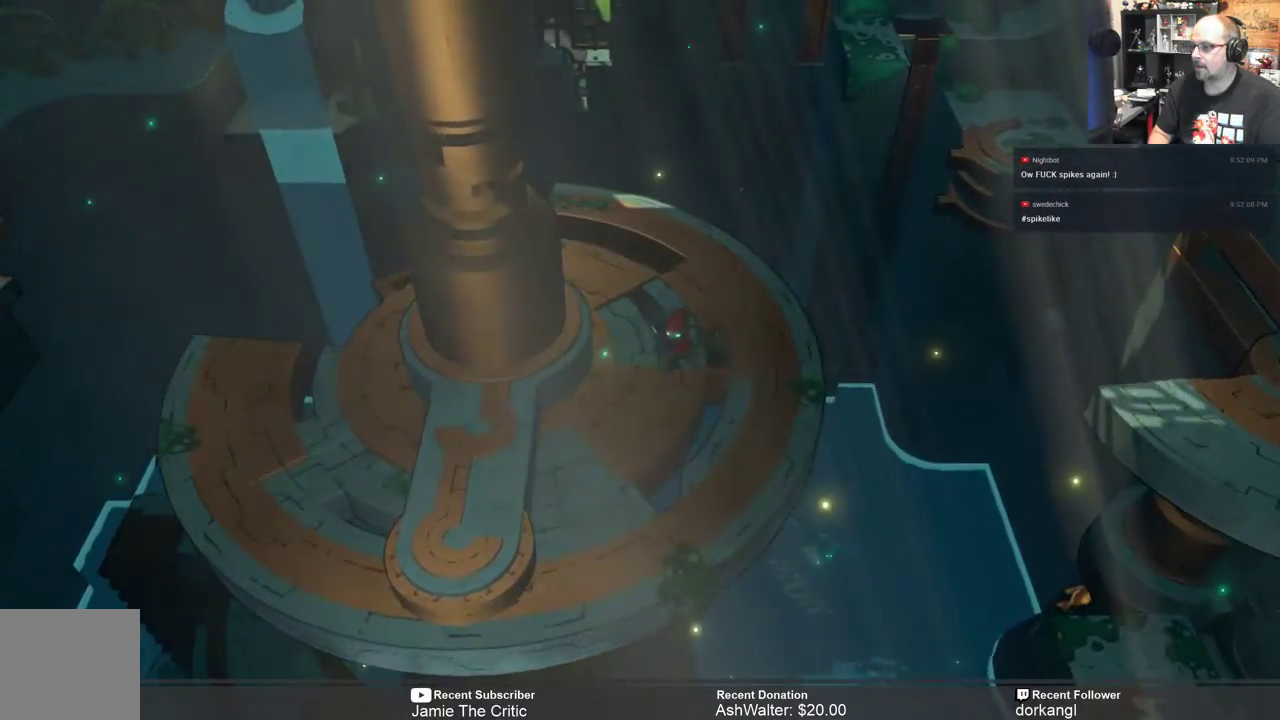
{"buttons": ["R2"], "left_stick": "center", "right_stick": "center", "events": []}
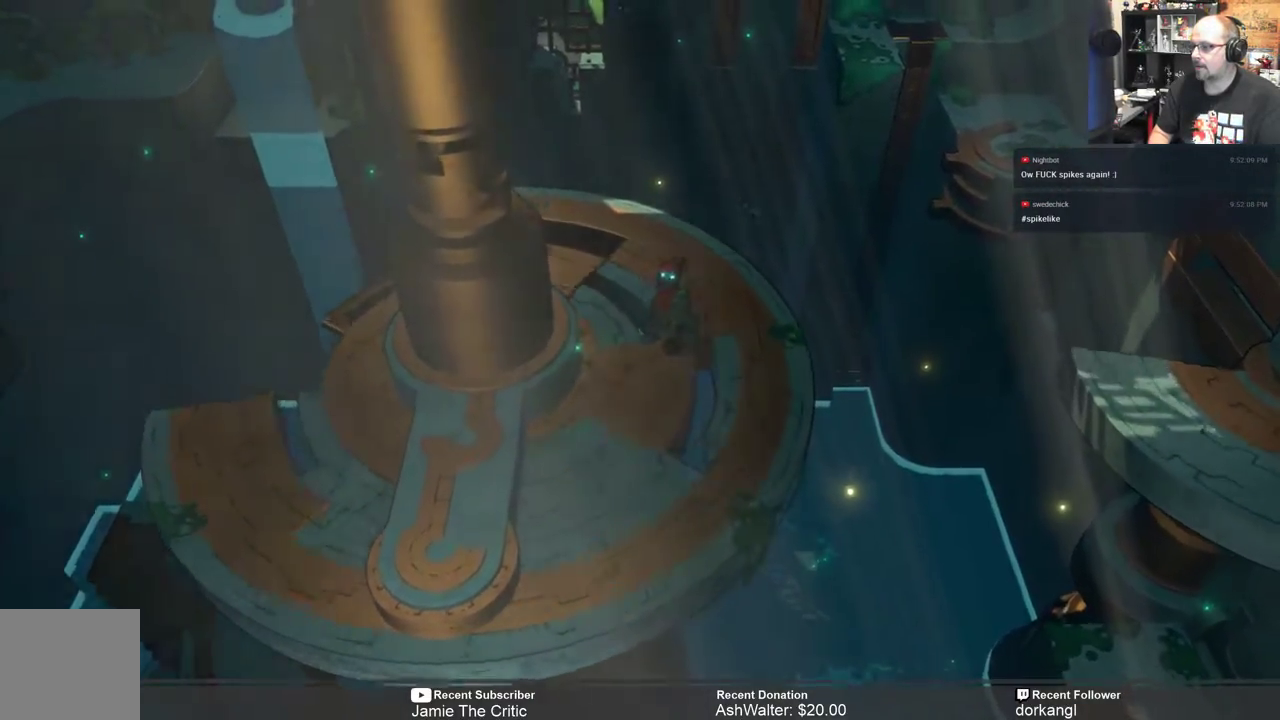
{"buttons": ["R2"], "left_stick": "down-right", "right_stick": "center", "events": [[67, "left_stick", "down-right"]]}
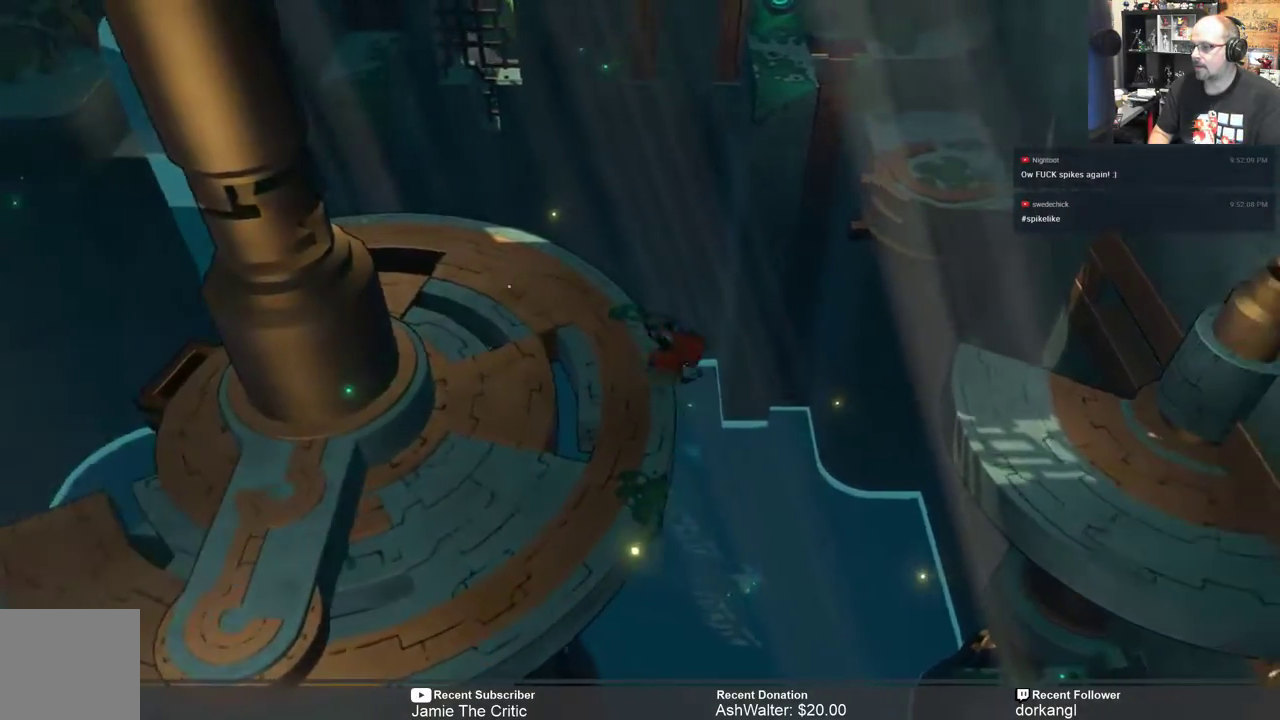
{"buttons": ["A", "R2"], "left_stick": "right", "right_stick": "center", "events": [[67, "A", "down"], [100, "left_stick", "right"]]}
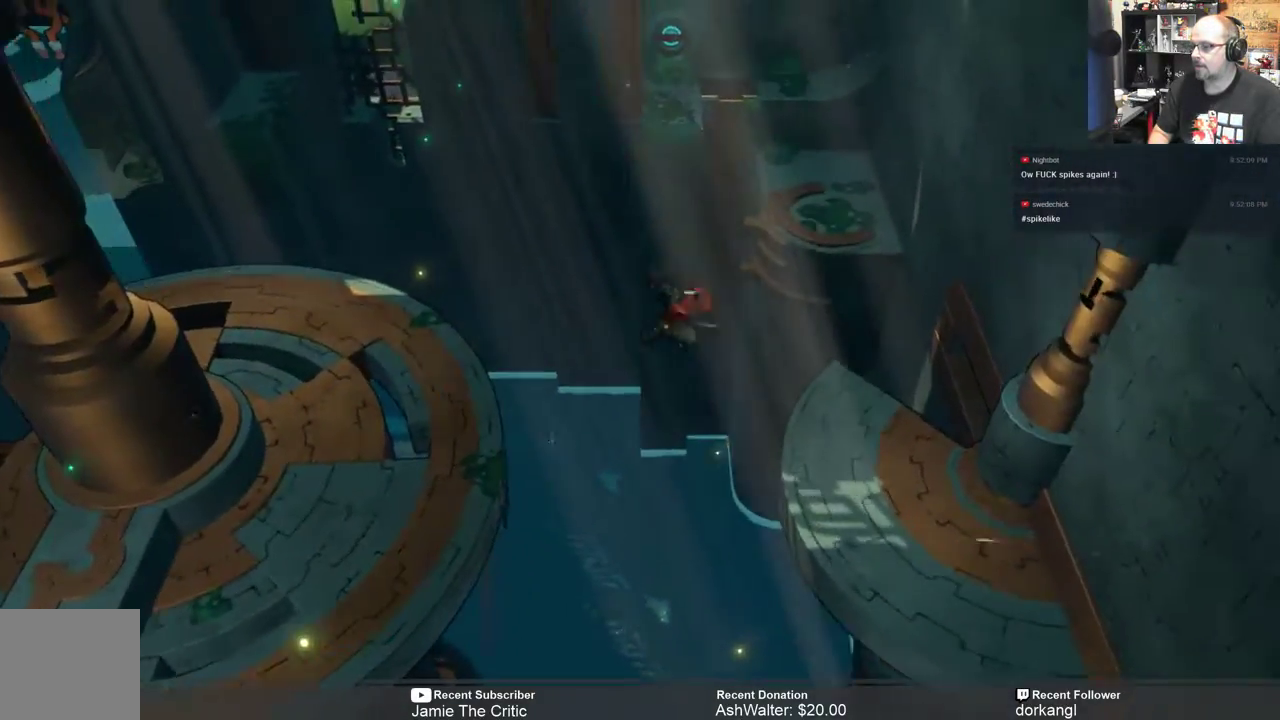
{"buttons": ["A", "R2"], "left_stick": "down-right", "right_stick": "center", "events": [[100, "left_stick", "down-right"]]}
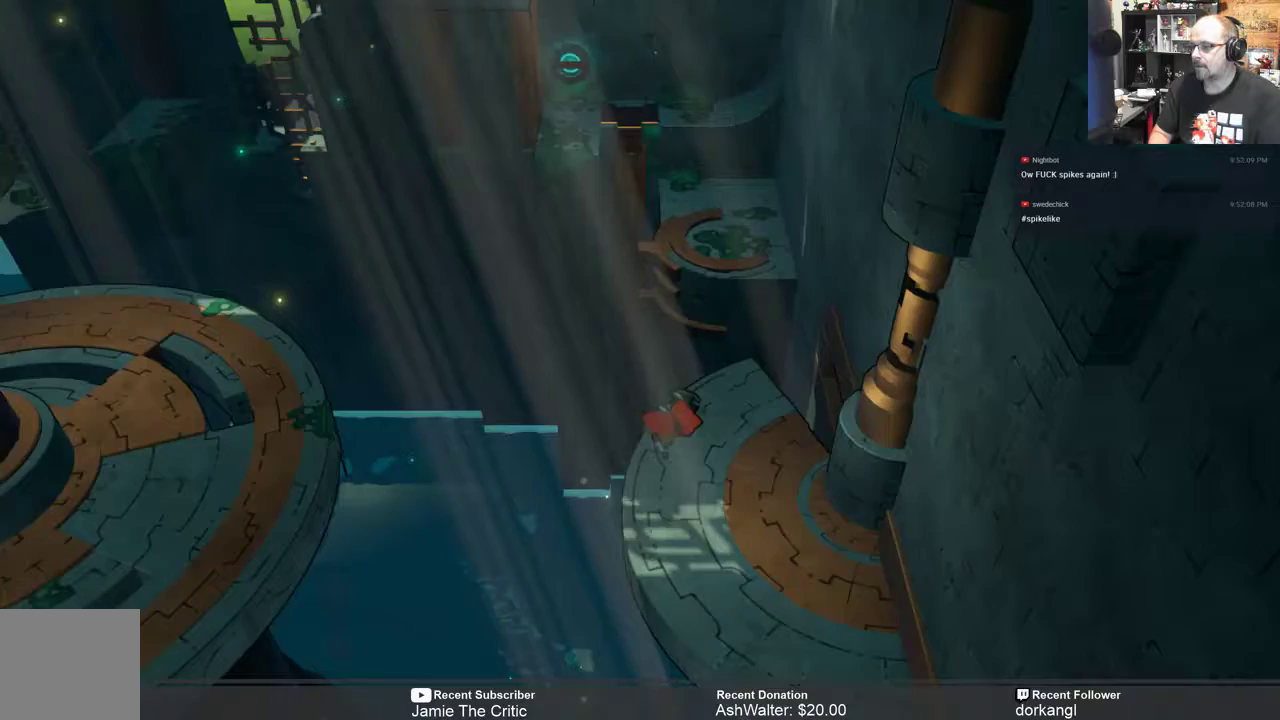
{"buttons": ["R2"], "left_stick": "center", "right_stick": "center", "events": [[167, "A", "up"], [283, "left_stick", "center"]]}
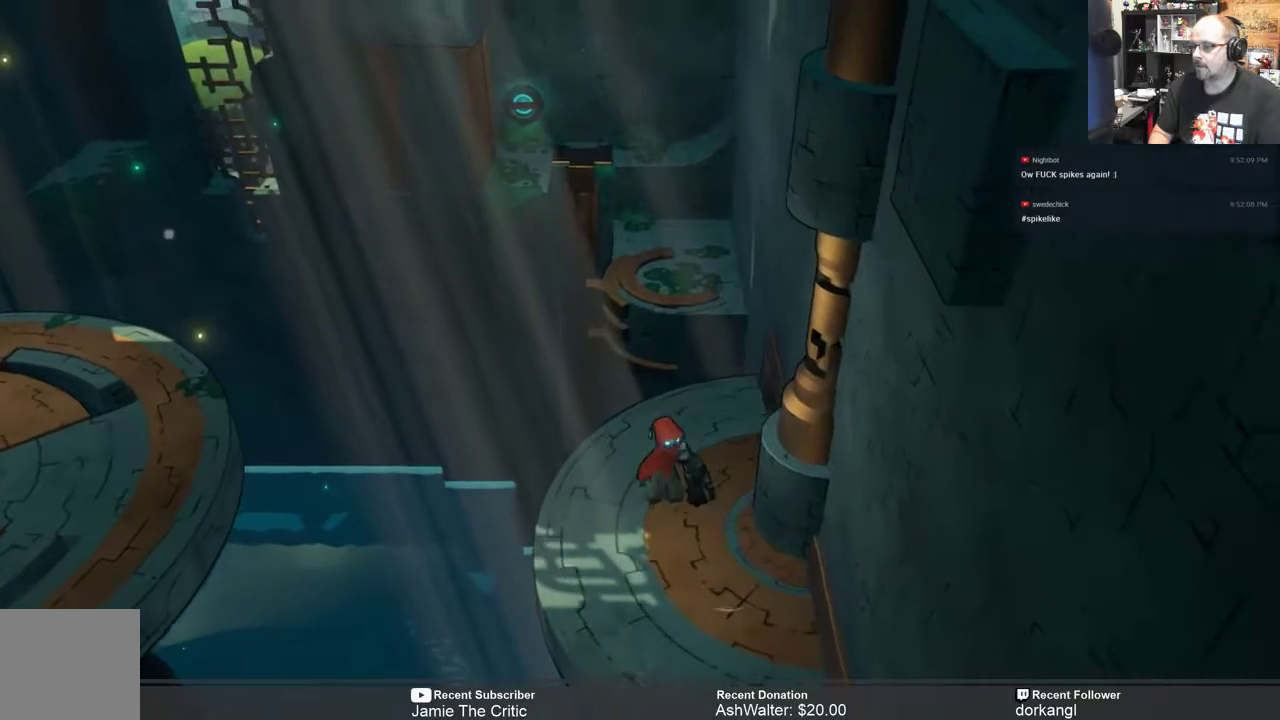
{"buttons": ["R2"], "left_stick": "up", "right_stick": "center", "events": [[450, "left_stick", "up"]]}
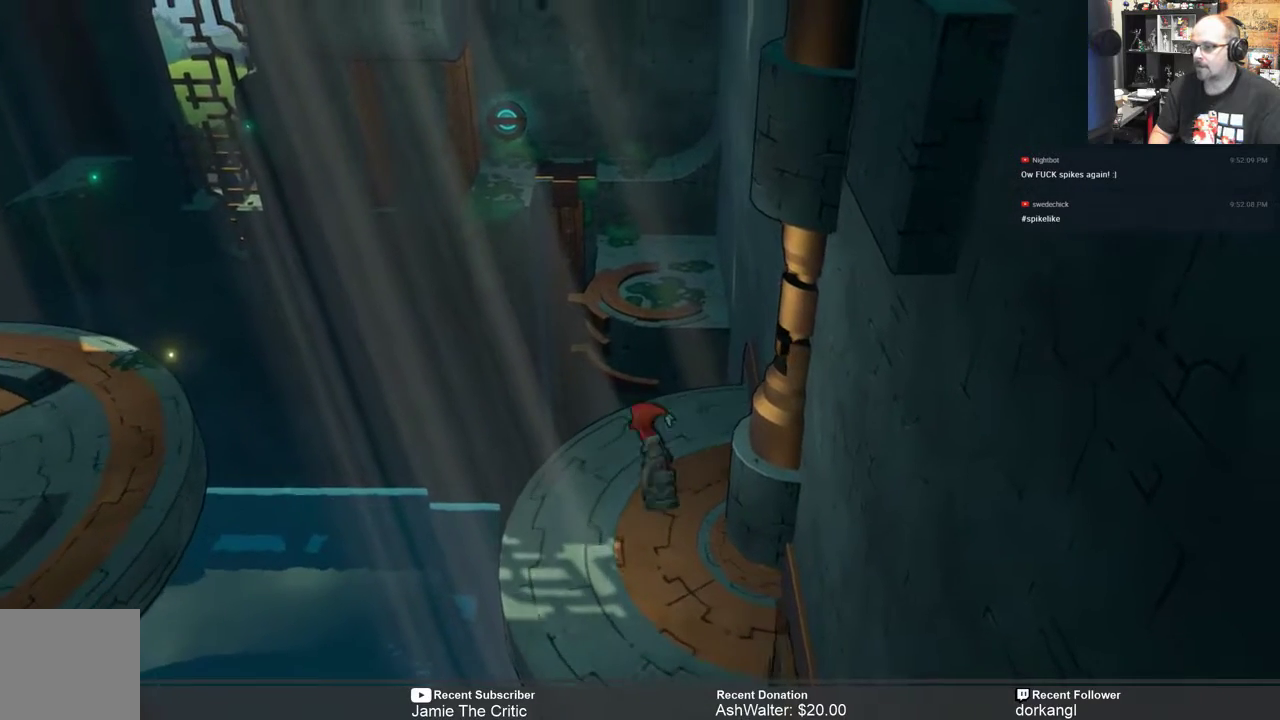
{"buttons": ["A", "R2"], "left_stick": "up", "right_stick": "center", "events": [[483, "A", "down"]]}
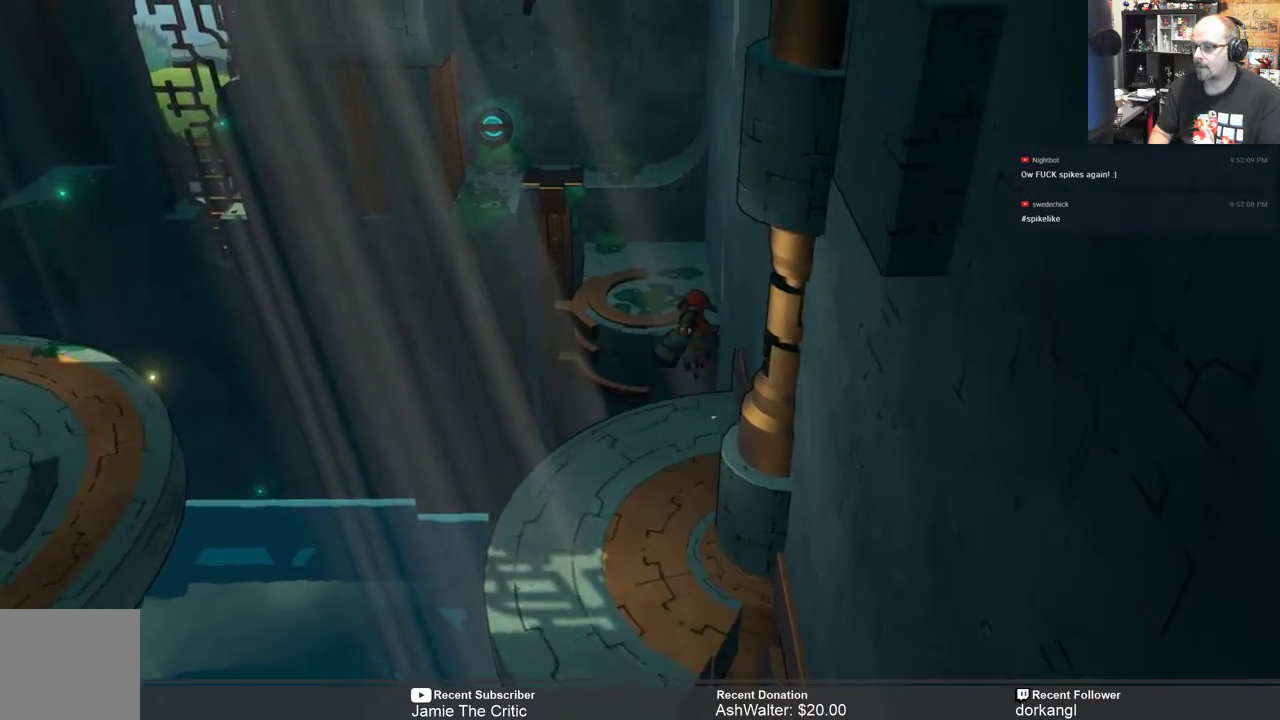
{"buttons": ["A", "R2"], "left_stick": "up", "right_stick": "center", "events": []}
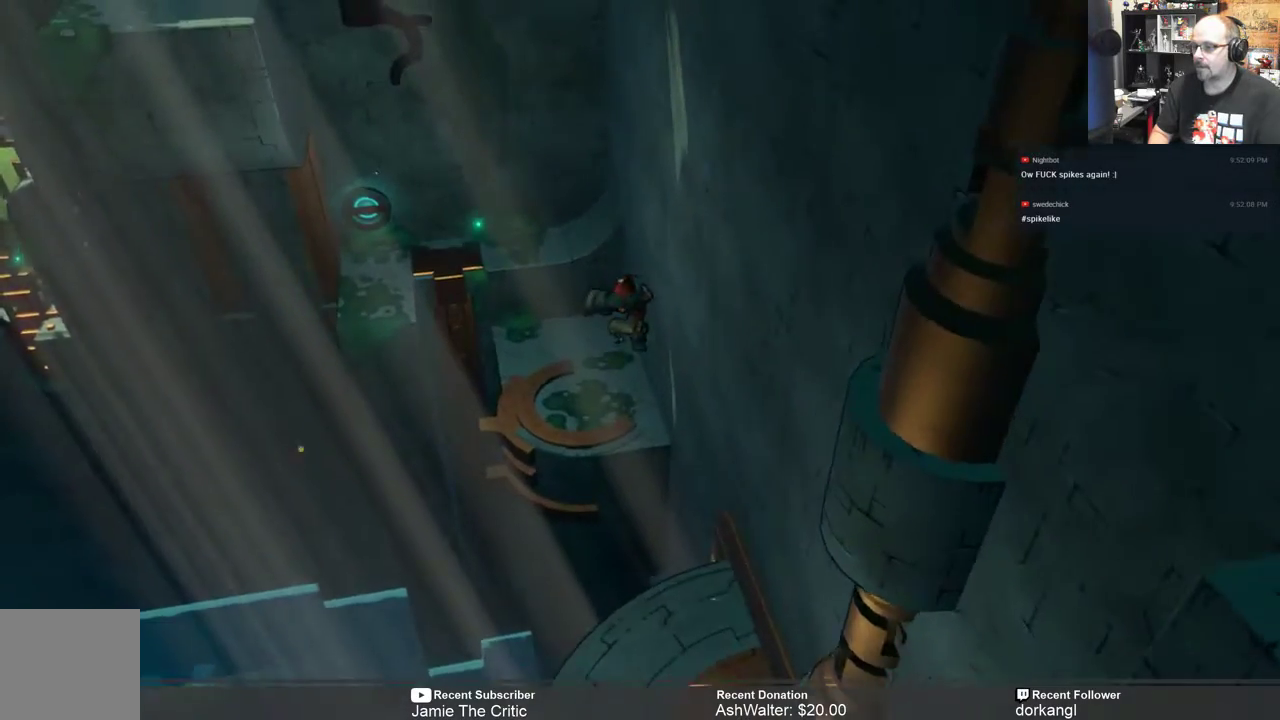
{"buttons": ["R2"], "left_stick": "center", "right_stick": "center", "events": [[67, "A", "up"], [333, "left_stick", "center"]]}
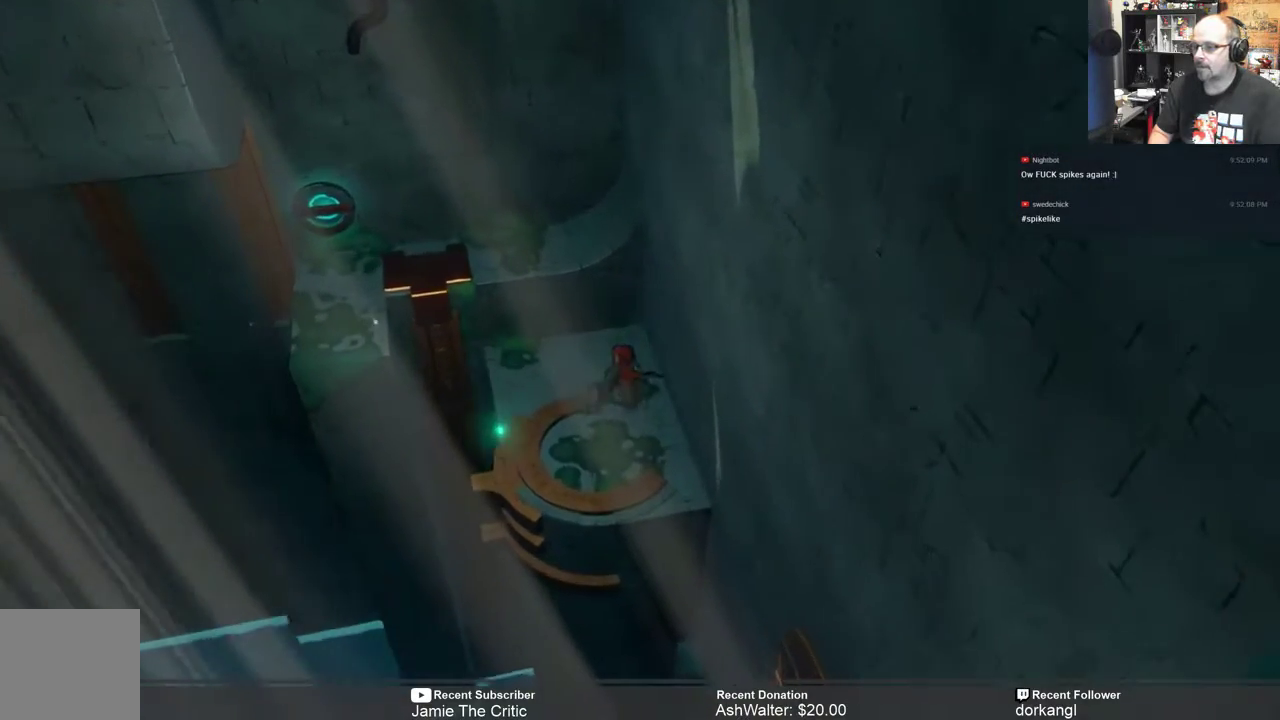
{"buttons": ["R2"], "left_stick": "center", "right_stick": "center", "events": []}
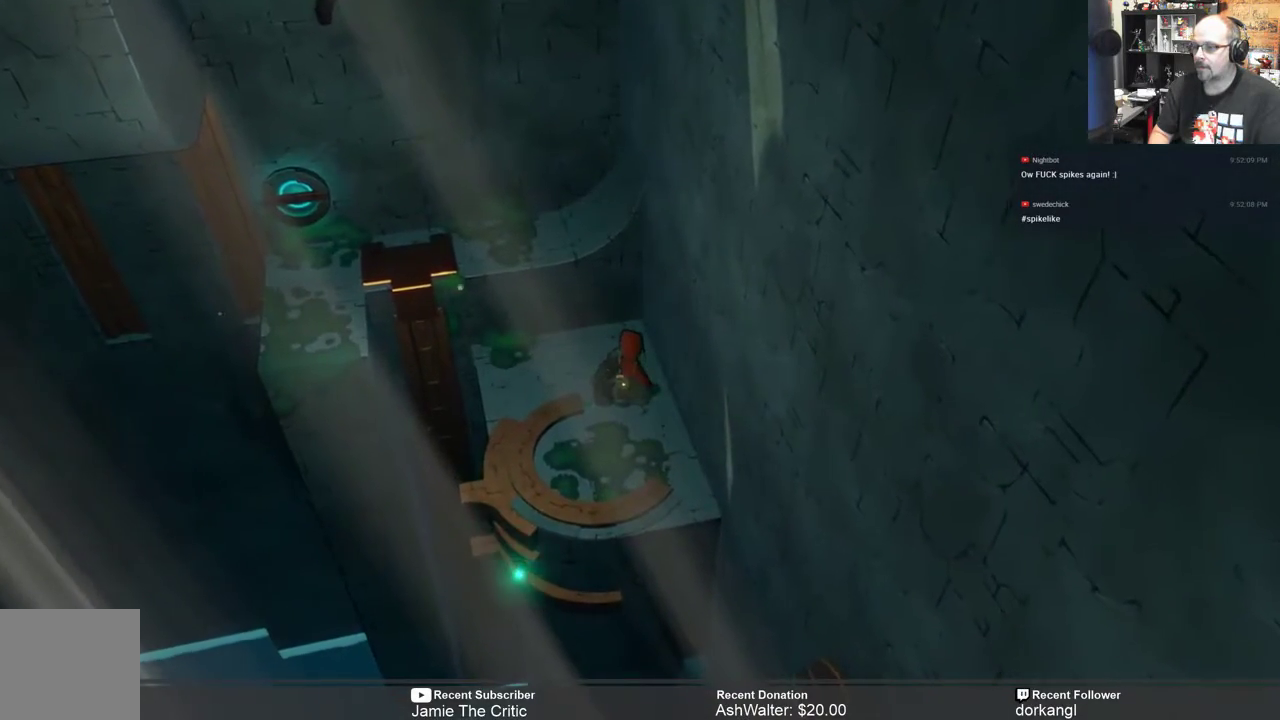
{"buttons": ["R2"], "left_stick": "up-left", "right_stick": "center", "events": [[417, "left_stick", "up-left"]]}
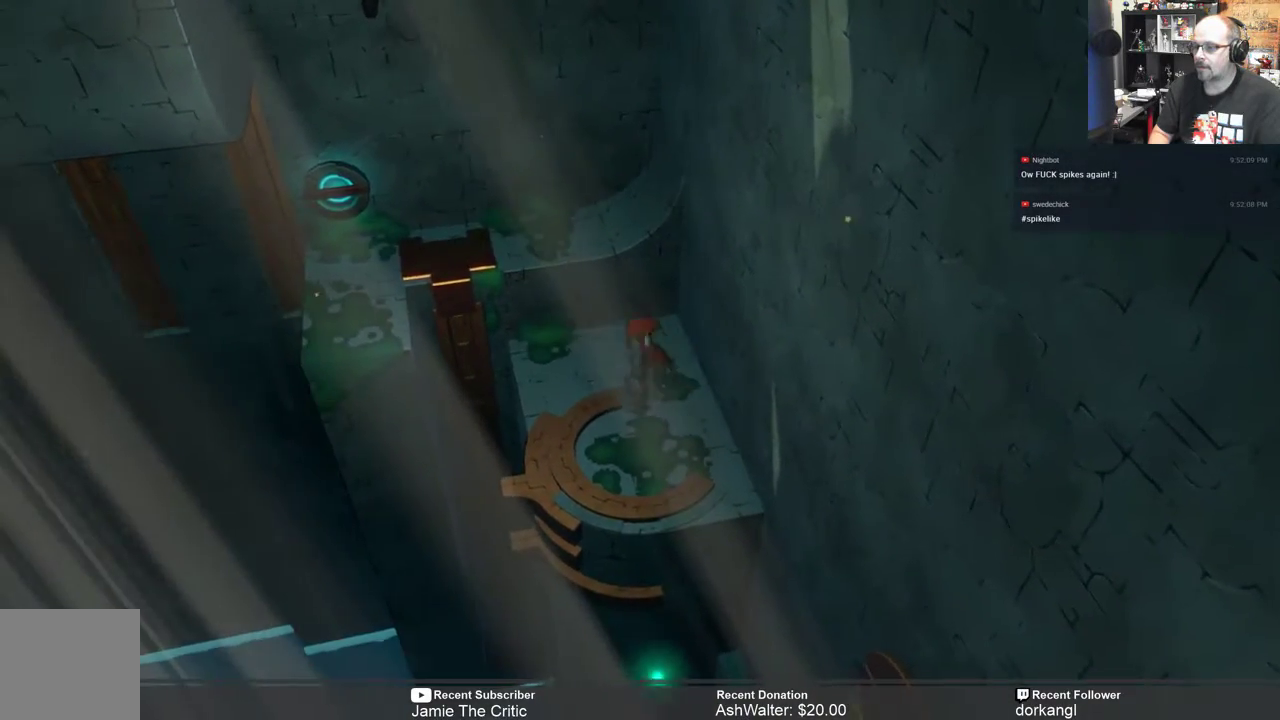
{"buttons": ["R2"], "left_stick": "center", "right_stick": "center", "events": [[50, "left_stick", "center"]]}
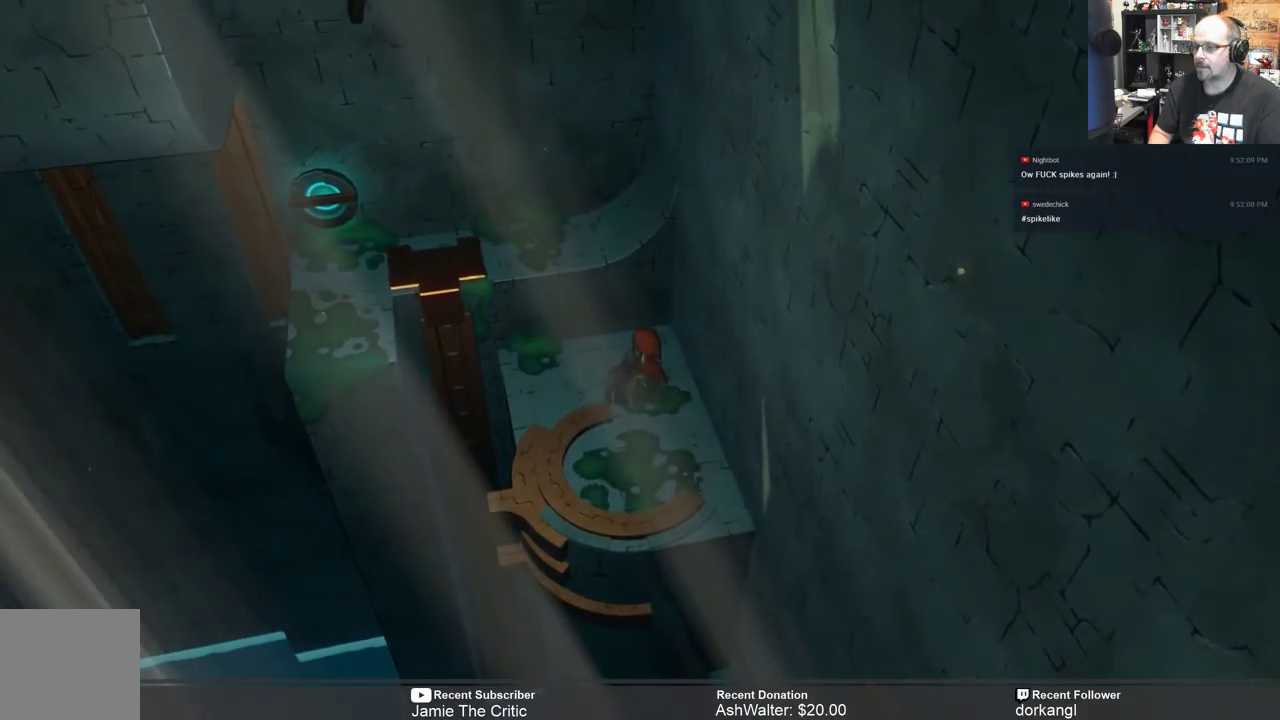
{"buttons": ["R2"], "left_stick": "center", "right_stick": "center", "events": [[17, "left_stick", "up-left"], [150, "left_stick", "center"]]}
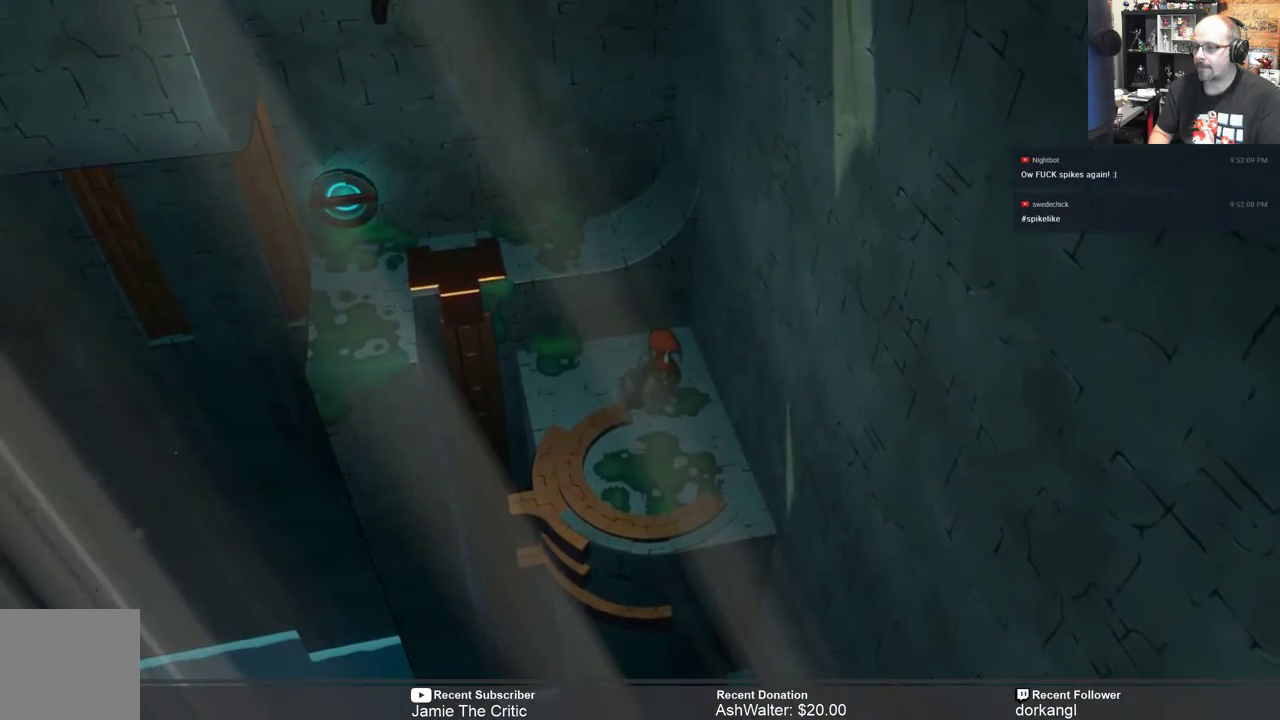
{"buttons": ["A", "R2"], "left_stick": "up-left", "right_stick": "center", "events": [[83, "left_stick", "up-left"], [350, "A", "down"]]}
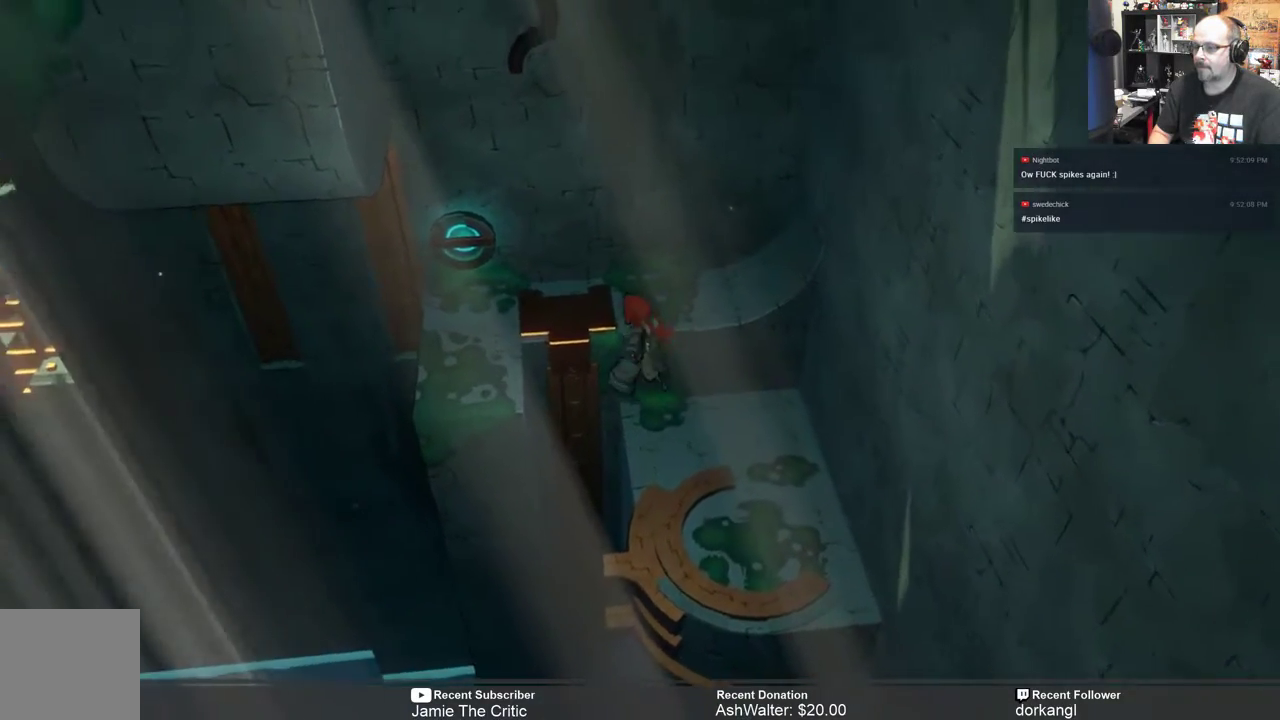
{"buttons": ["A", "R2"], "left_stick": "up-left", "right_stick": "center", "events": []}
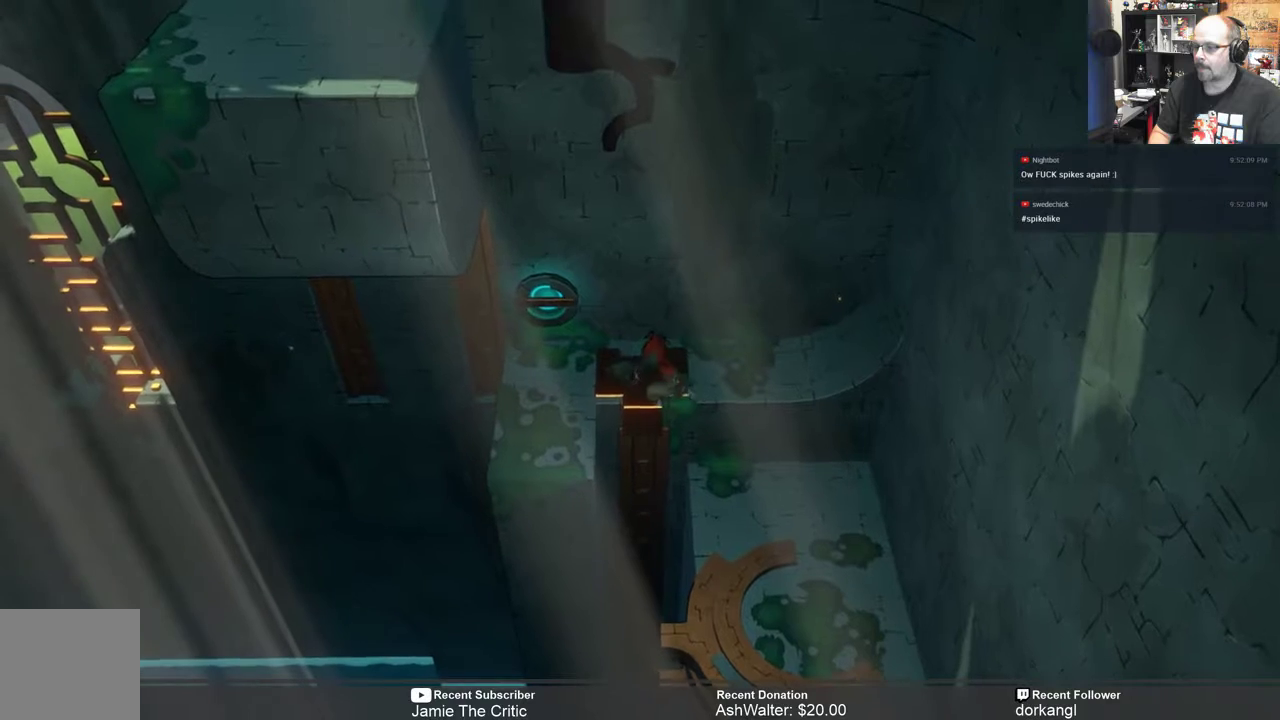
{"buttons": ["R2"], "left_stick": "center", "right_stick": "center", "events": [[100, "A", "up"], [433, "left_stick", "center"]]}
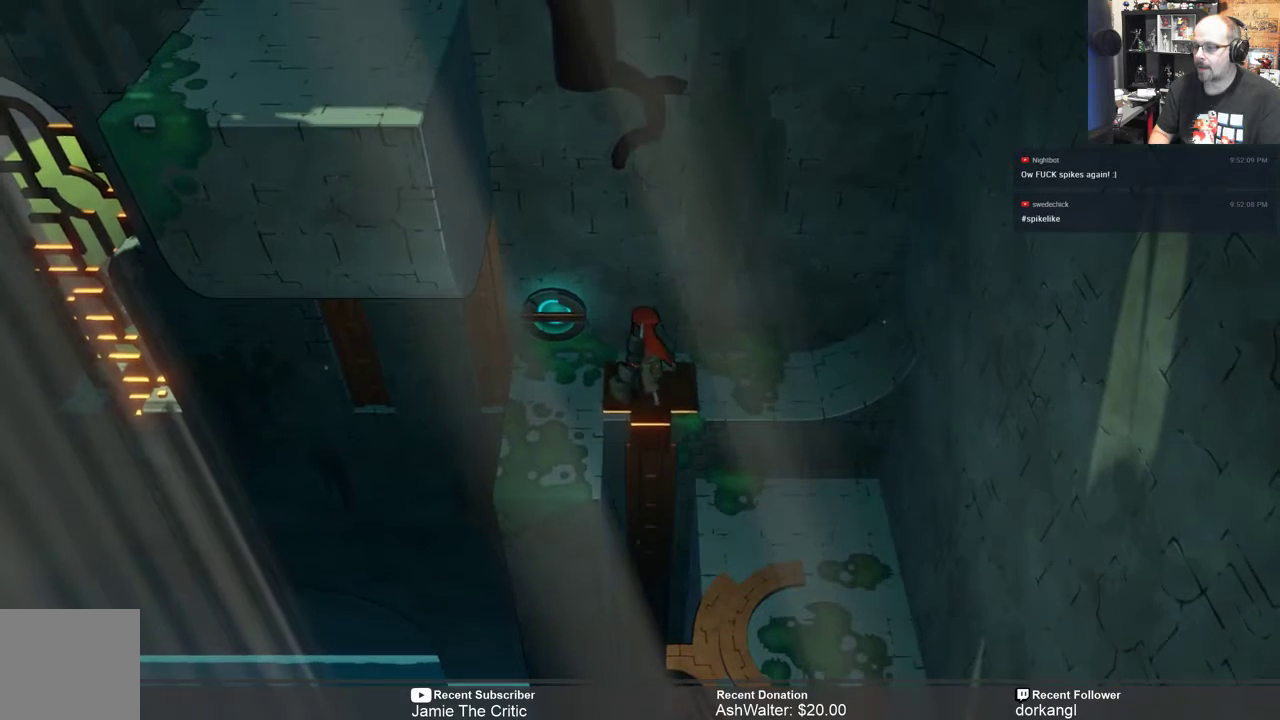
{"buttons": [], "left_stick": "center", "right_stick": "center", "events": [[150, "left_stick", "left"], [300, "R2", "up"], [333, "left_stick", "center"]]}